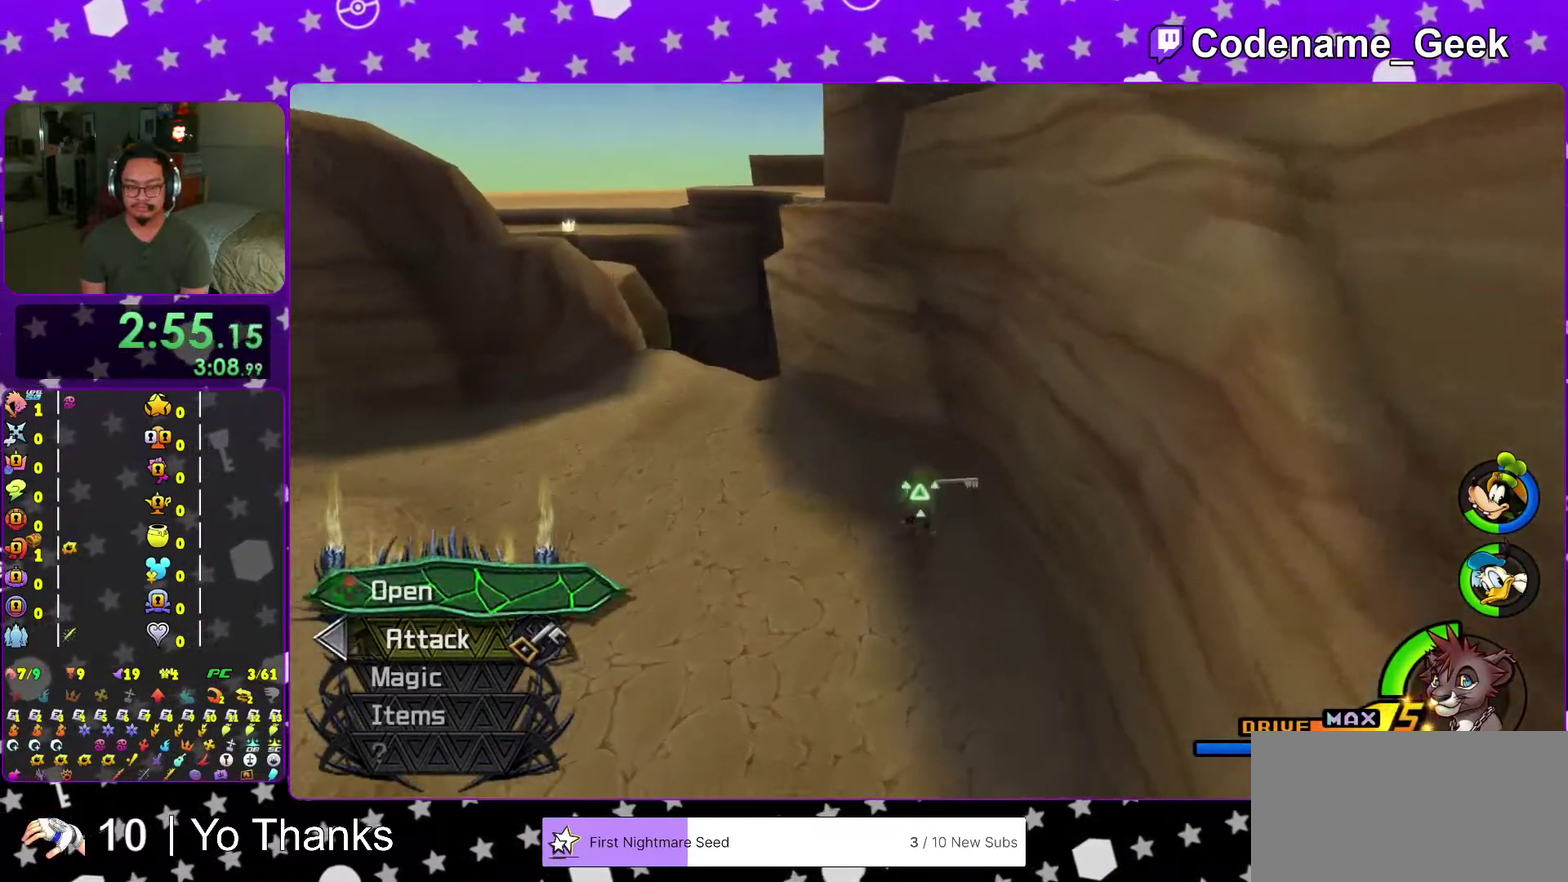
Gameplay with a controller (Nintendo layout); each line is a JSON object with the inputs held at the frame after it (dt_ms = milliseconds from this image to that frame). "events" lists button and stick changes between this image and that frame as [ms after this image, input, new state], when the widget could be followed in between. This overlay highlights the sticks when they move; stick clicks (L3 R3) are not distinguishable. Not read: L3 R3 SELECT START.
{"dt_ms": 501, "buttons": ["X"], "left_stick": "center", "right_stick": "center"}
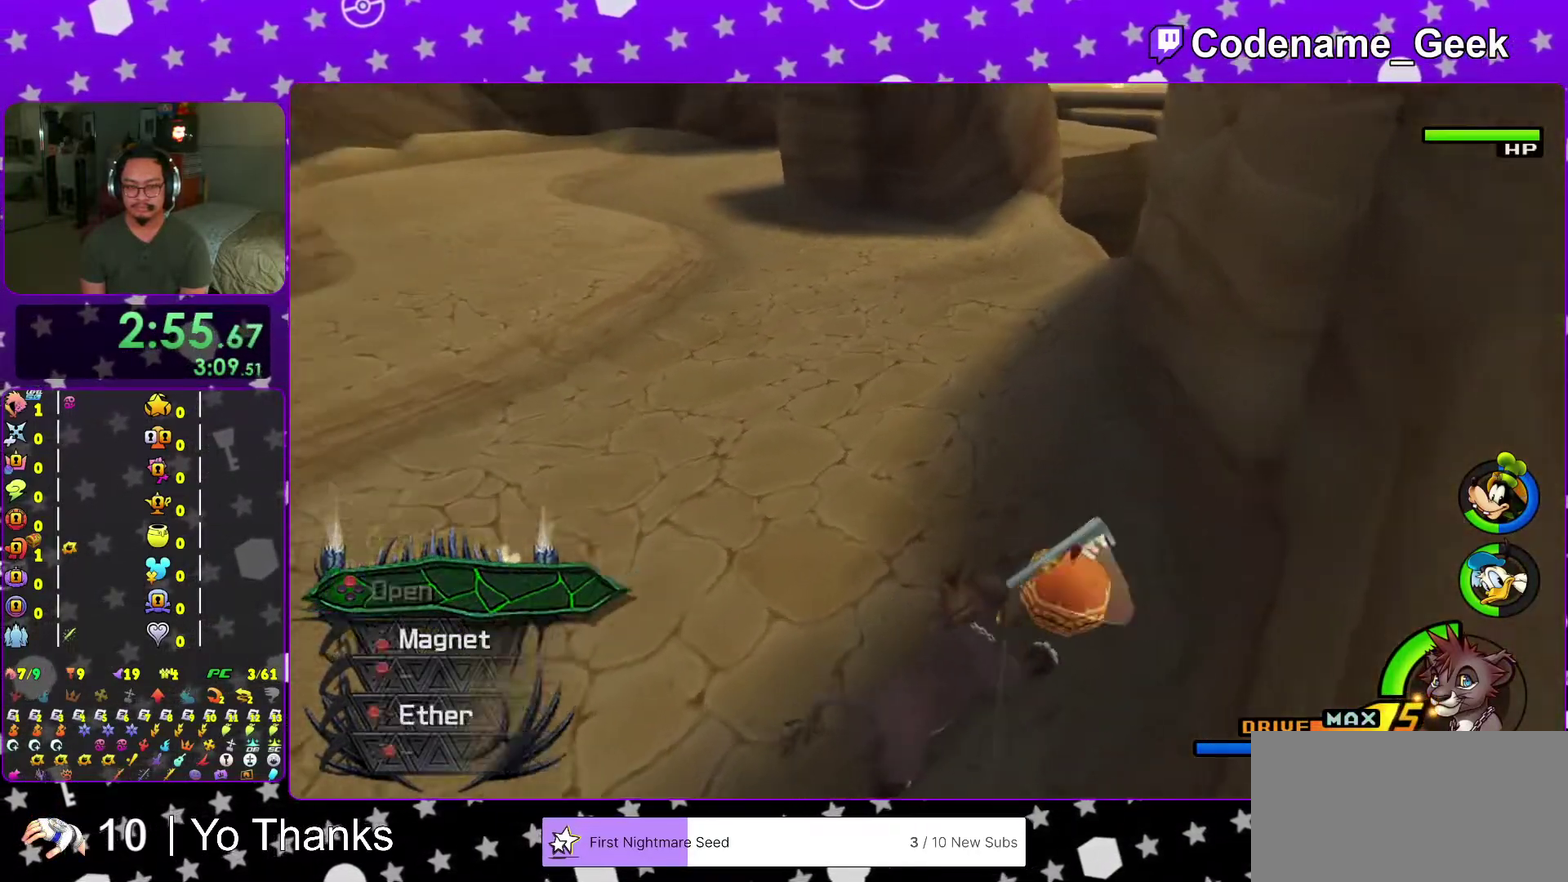
{"dt_ms": 500, "buttons": ["Y"], "left_stick": "up", "right_stick": "center"}
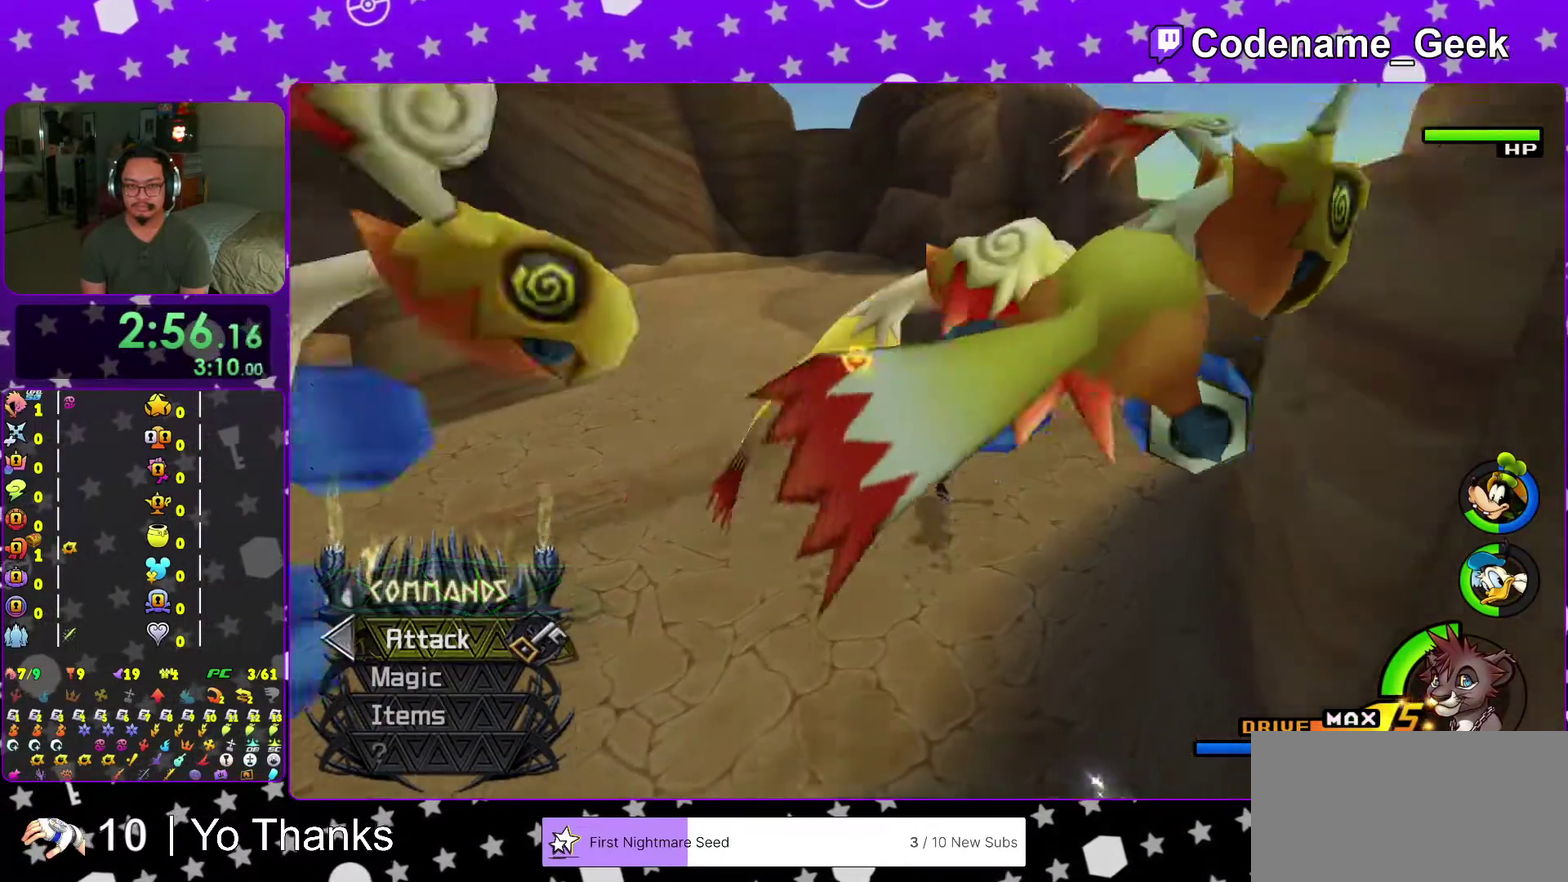
{"dt_ms": 501, "buttons": ["Y"], "left_stick": "up", "right_stick": "center", "events": [[34, "left_stick", "up-left"], [251, "left_stick", "up"]]}
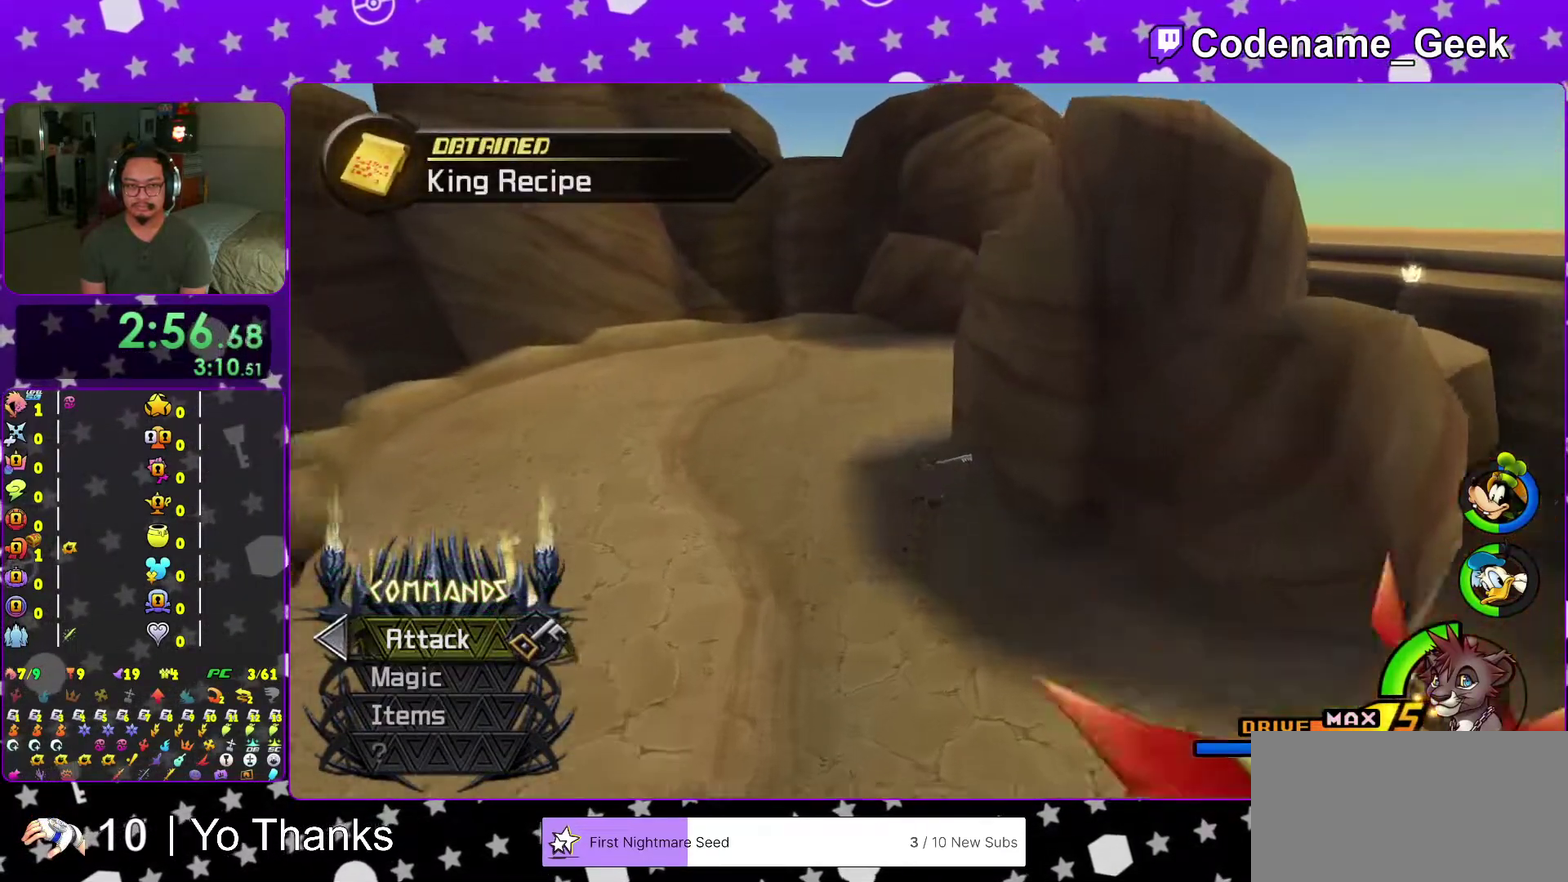
{"dt_ms": 400, "buttons": ["Y"], "left_stick": "up-right", "right_stick": "center", "events": [[33, "left_stick", "up-right"], [117, "B", "down"], [367, "B", "up"]]}
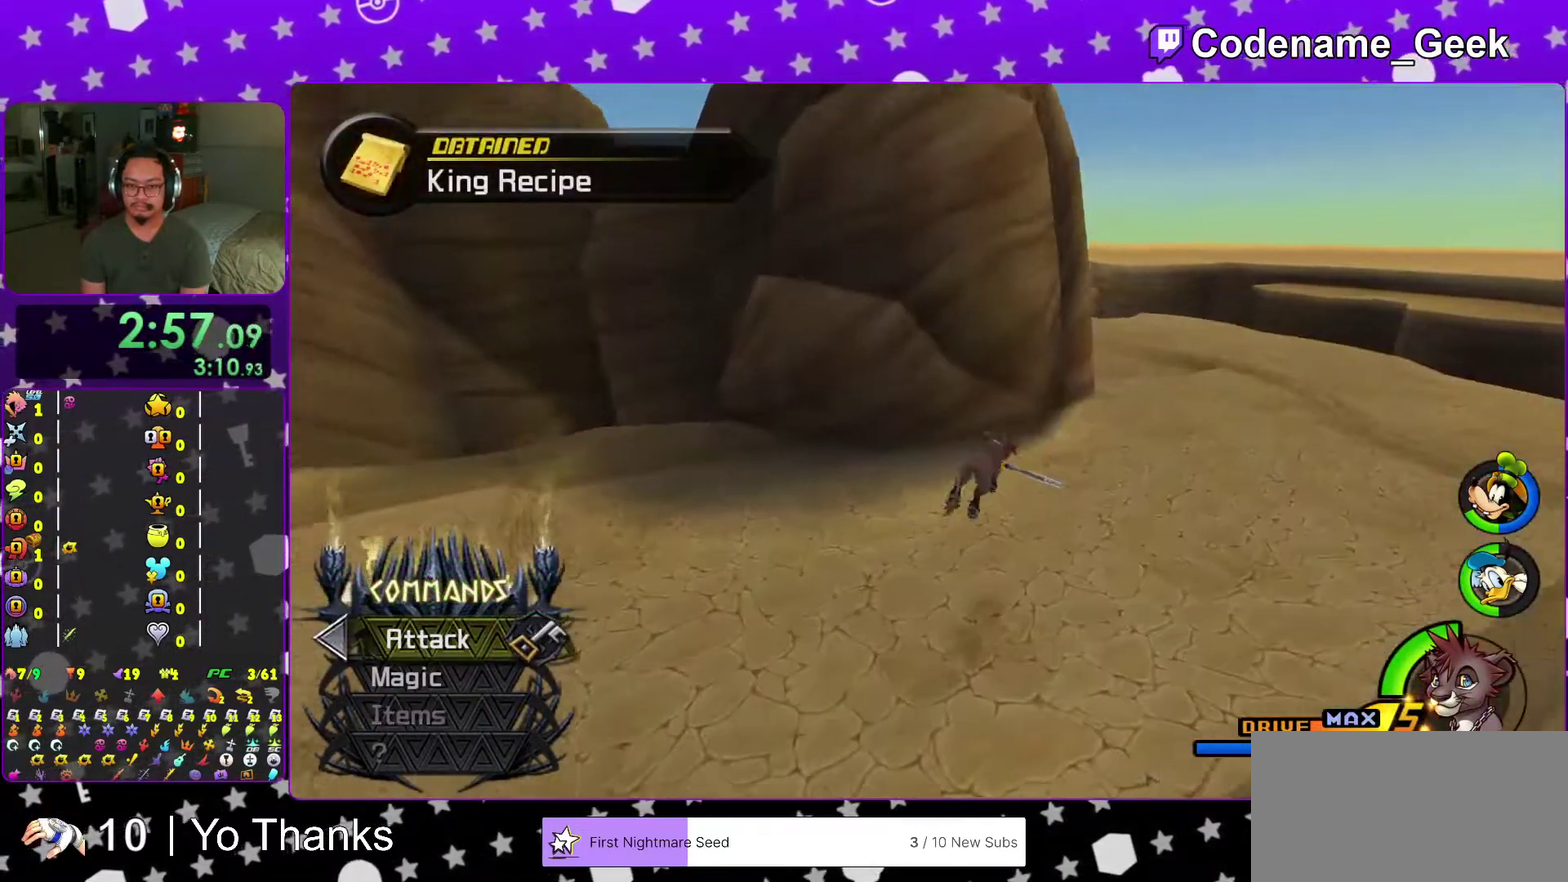
{"dt_ms": 601, "buttons": ["Y"], "left_stick": "up", "right_stick": "center", "events": [[334, "right_stick", "left"], [417, "left_stick", "up"], [501, "right_stick", "center"]]}
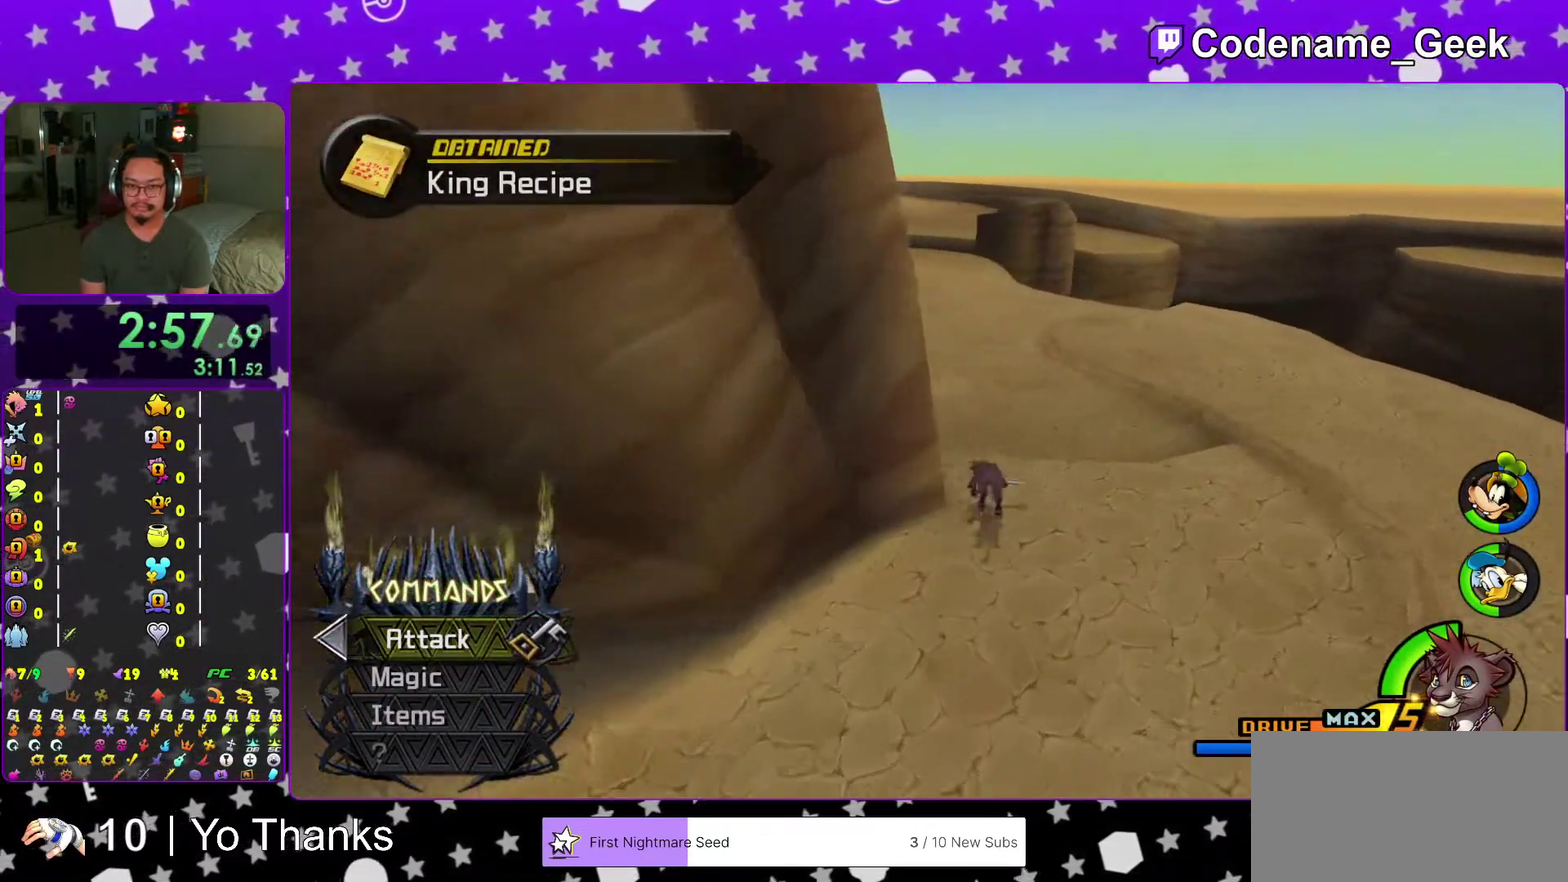
{"dt_ms": 400, "buttons": ["Y"], "left_stick": "up-left", "right_stick": "left", "events": [[33, "B", "down"], [133, "left_stick", "up-left"], [183, "B", "up"], [250, "right_stick", "left"]]}
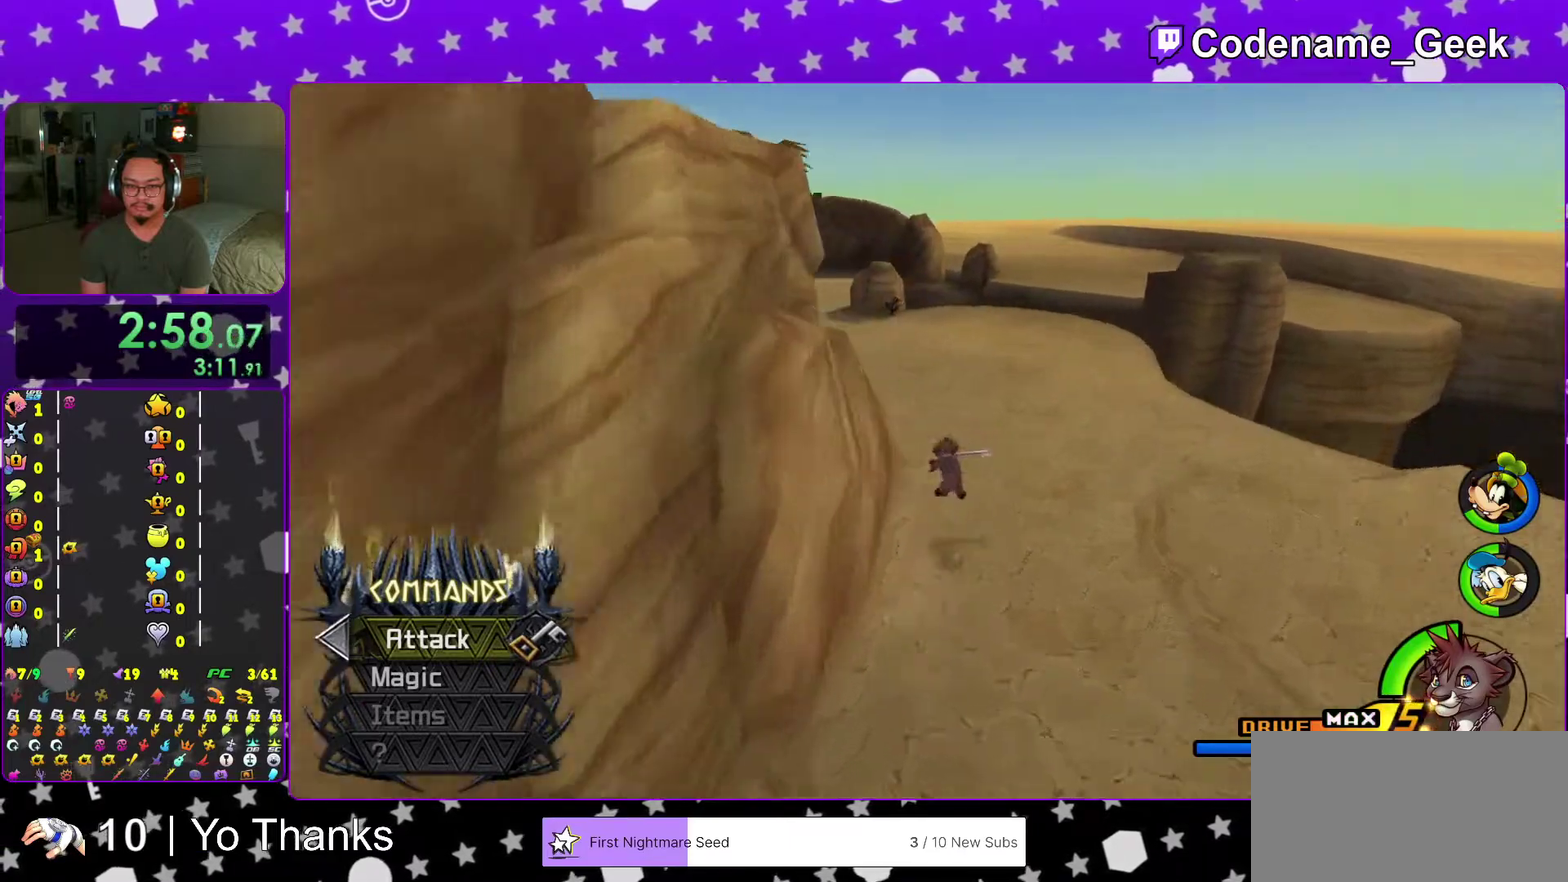
{"dt_ms": 601, "buttons": ["Y"], "left_stick": "up", "right_stick": "center"}
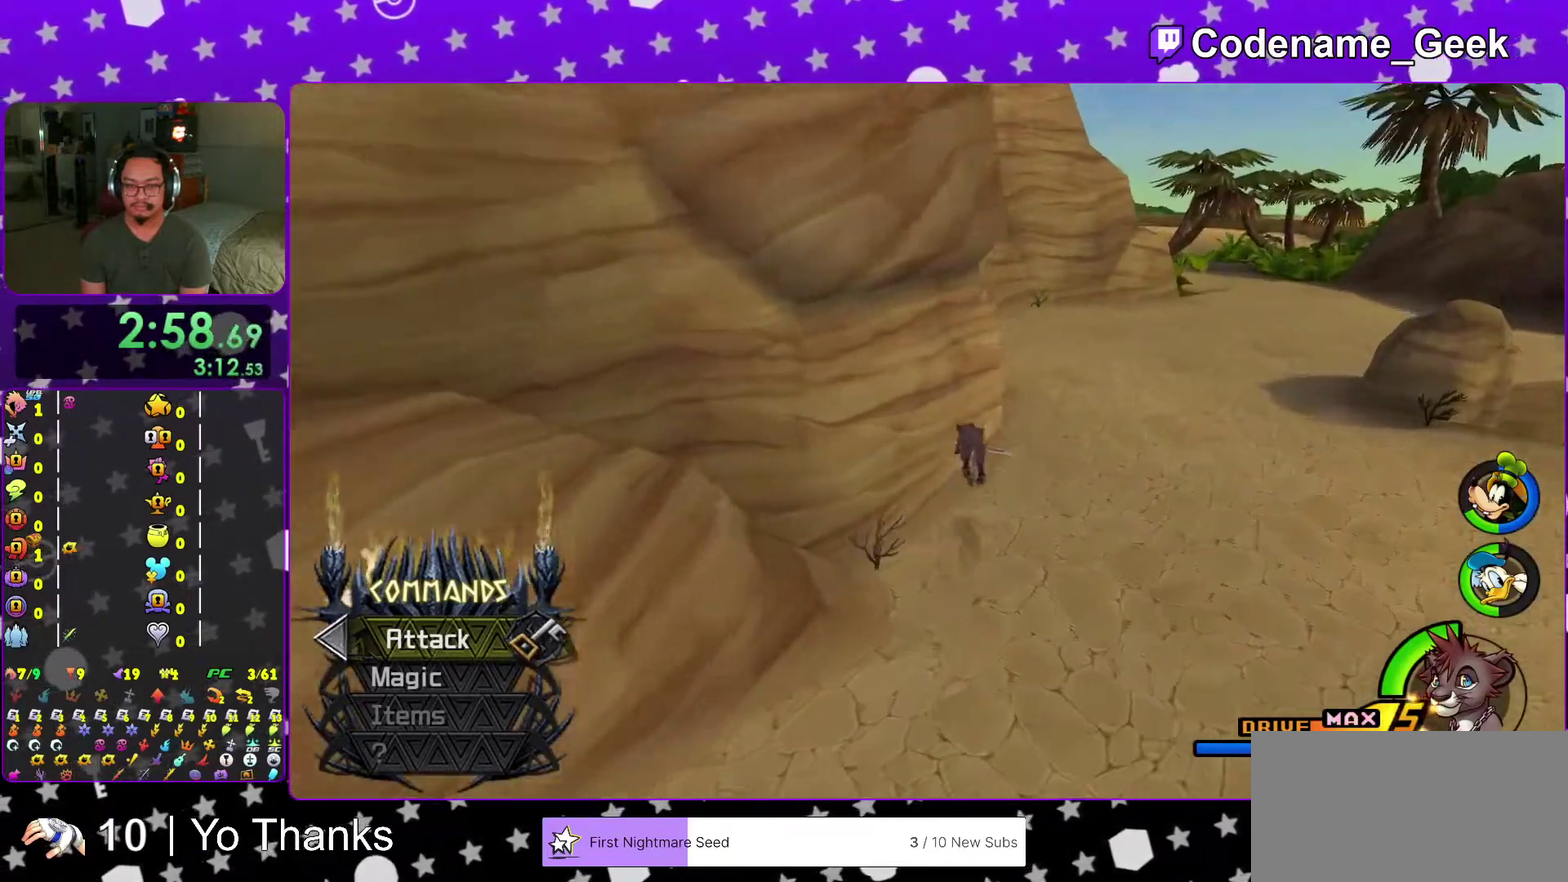
{"dt_ms": 400, "buttons": ["Y"], "left_stick": "up", "right_stick": "center"}
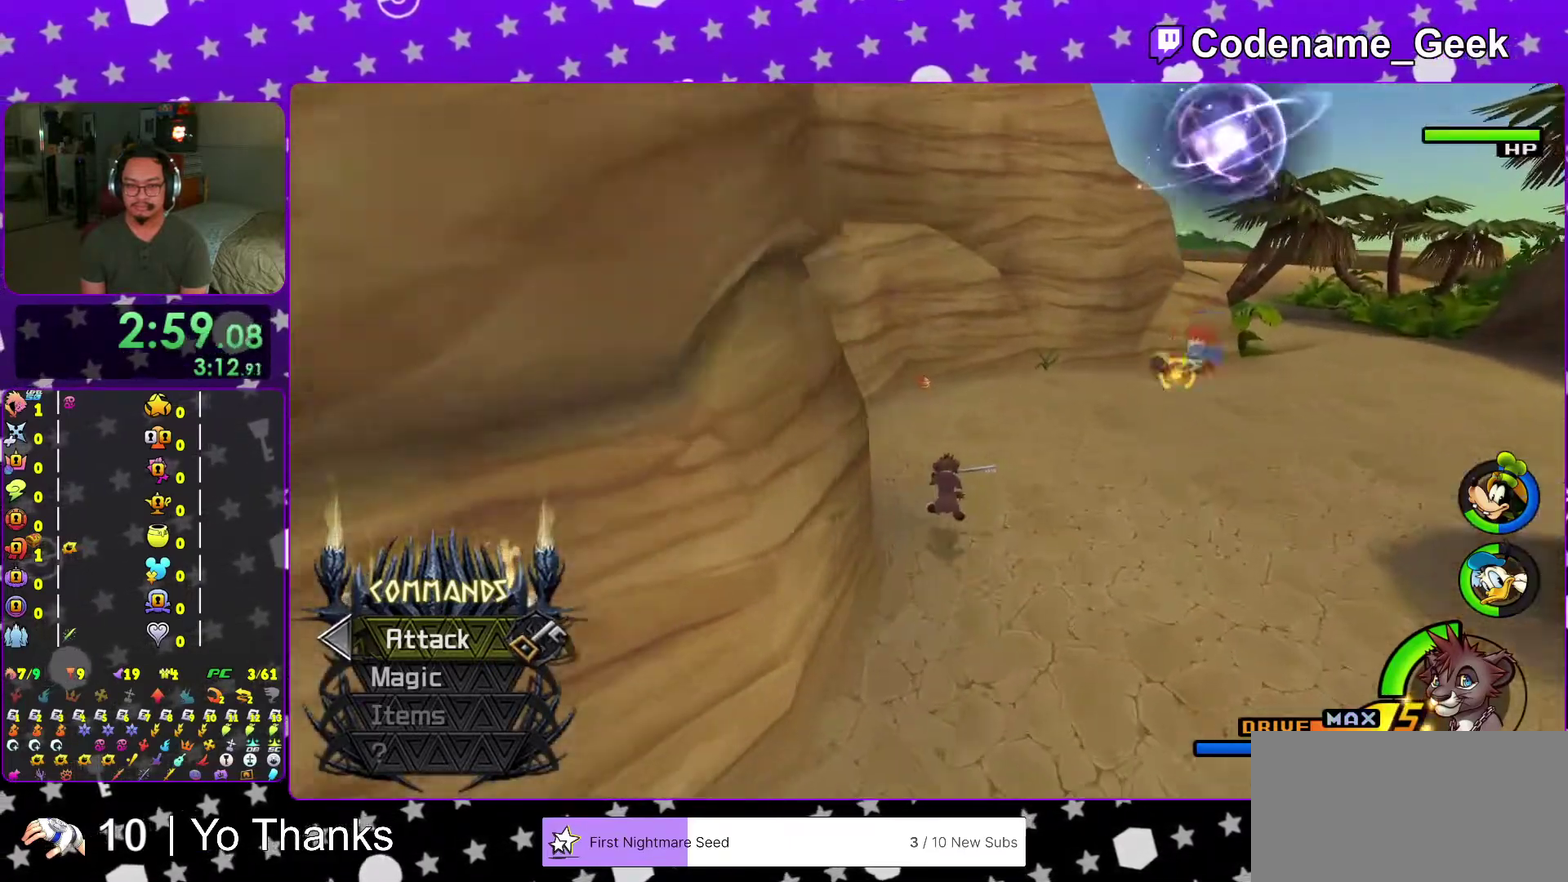
{"dt_ms": 601, "buttons": [], "left_stick": "center", "right_stick": "center", "events": [[100, "right_stick", "up"], [217, "right_stick", "center"], [284, "Y", "up"], [434, "X", "down"], [484, "left_stick", "center"], [517, "X", "up"]]}
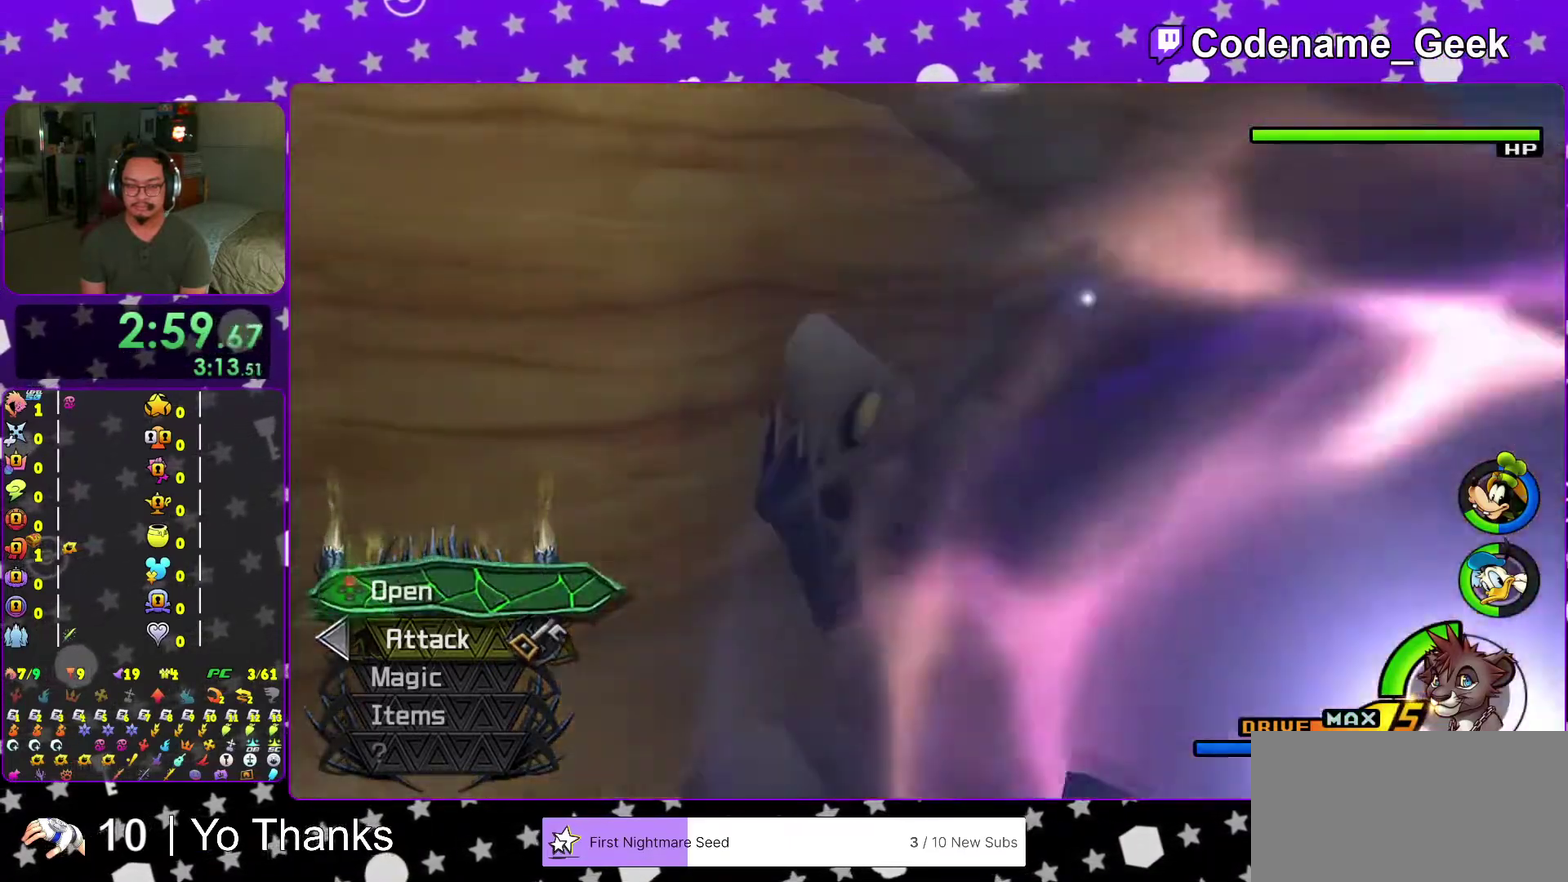
{"dt_ms": 400, "buttons": [], "left_stick": "center", "right_stick": "up", "events": [[33, "X", "down"], [100, "X", "up"], [200, "X", "down"], [283, "X", "up"], [350, "right_stick", "up"]]}
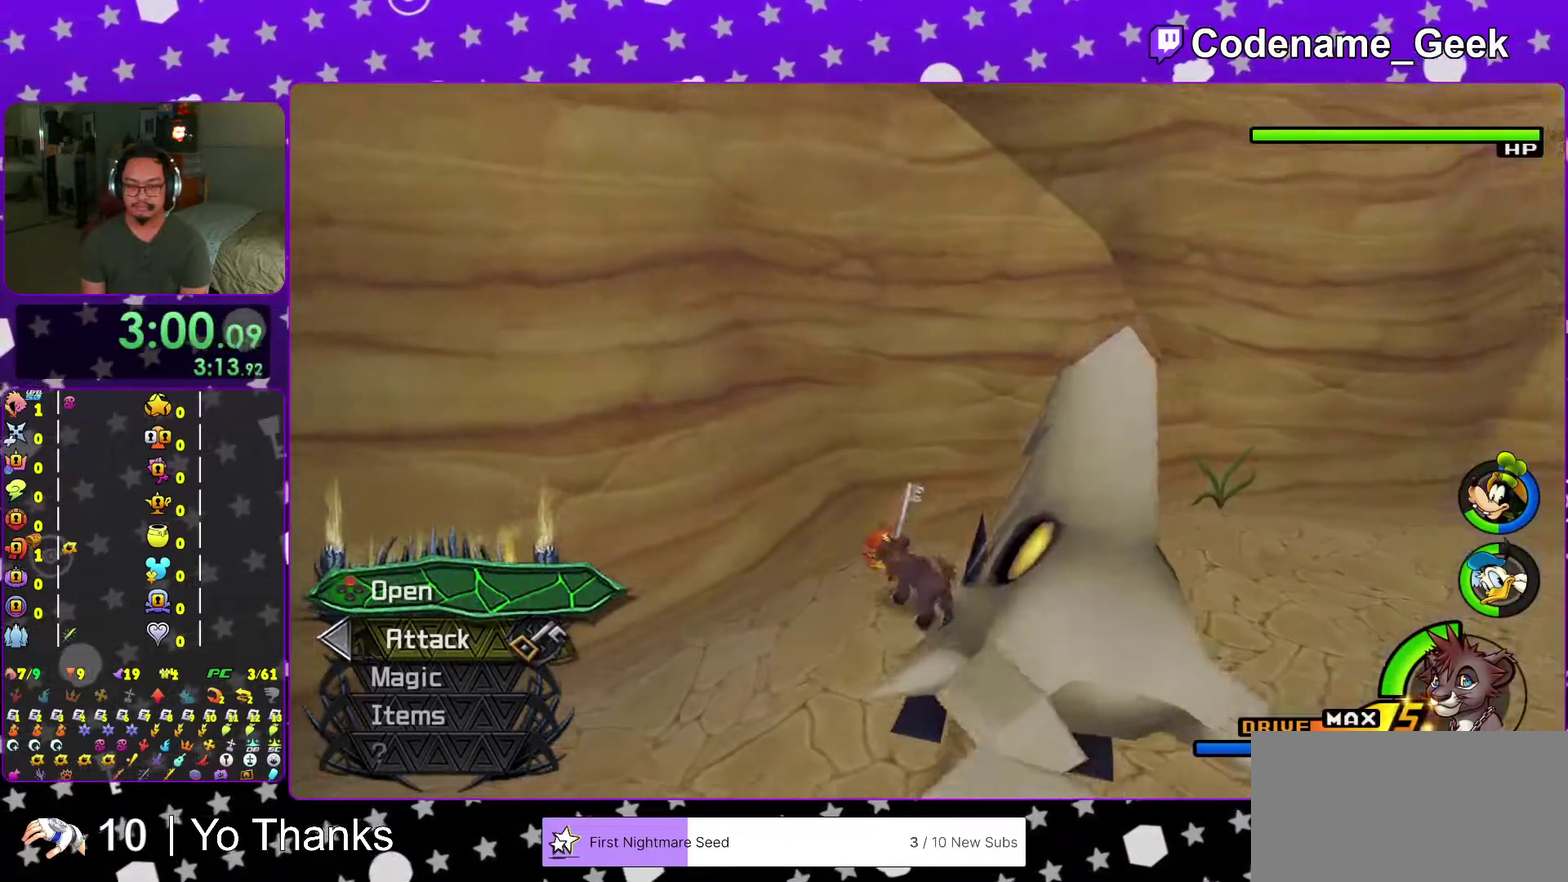
{"dt_ms": 601, "buttons": ["Y"], "left_stick": "right", "right_stick": "center", "events": [[17, "X", "down"], [67, "right_stick", "center"], [84, "X", "up"], [200, "left_stick", "right"], [301, "Y", "down"]]}
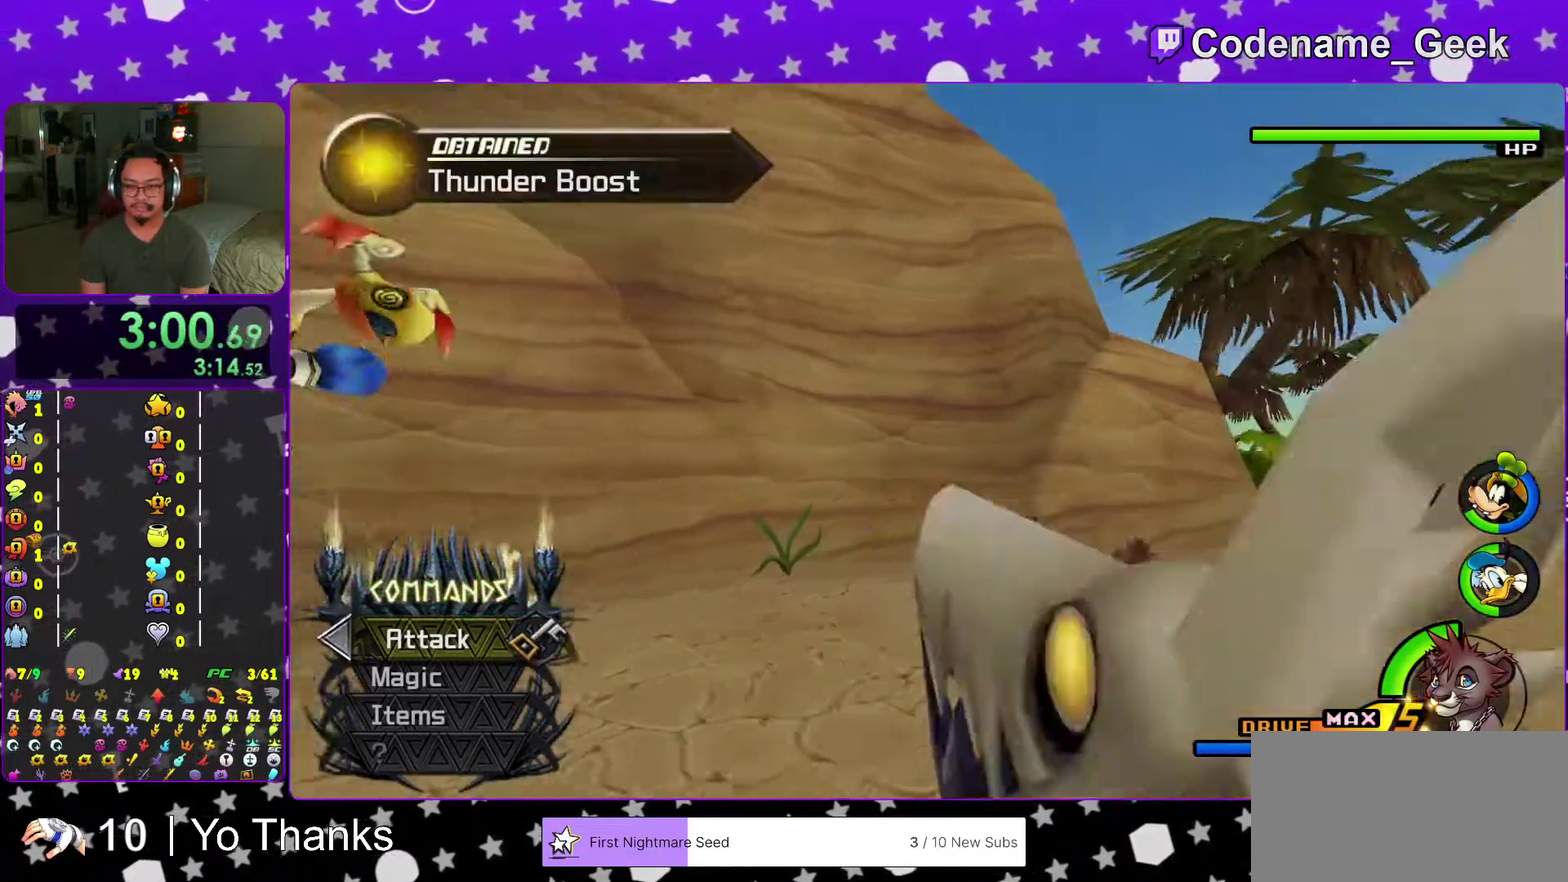
{"dt_ms": 400, "buttons": ["Y"], "left_stick": "up", "right_stick": "center", "events": [[150, "left_stick", "up-right"], [350, "left_stick", "up"]]}
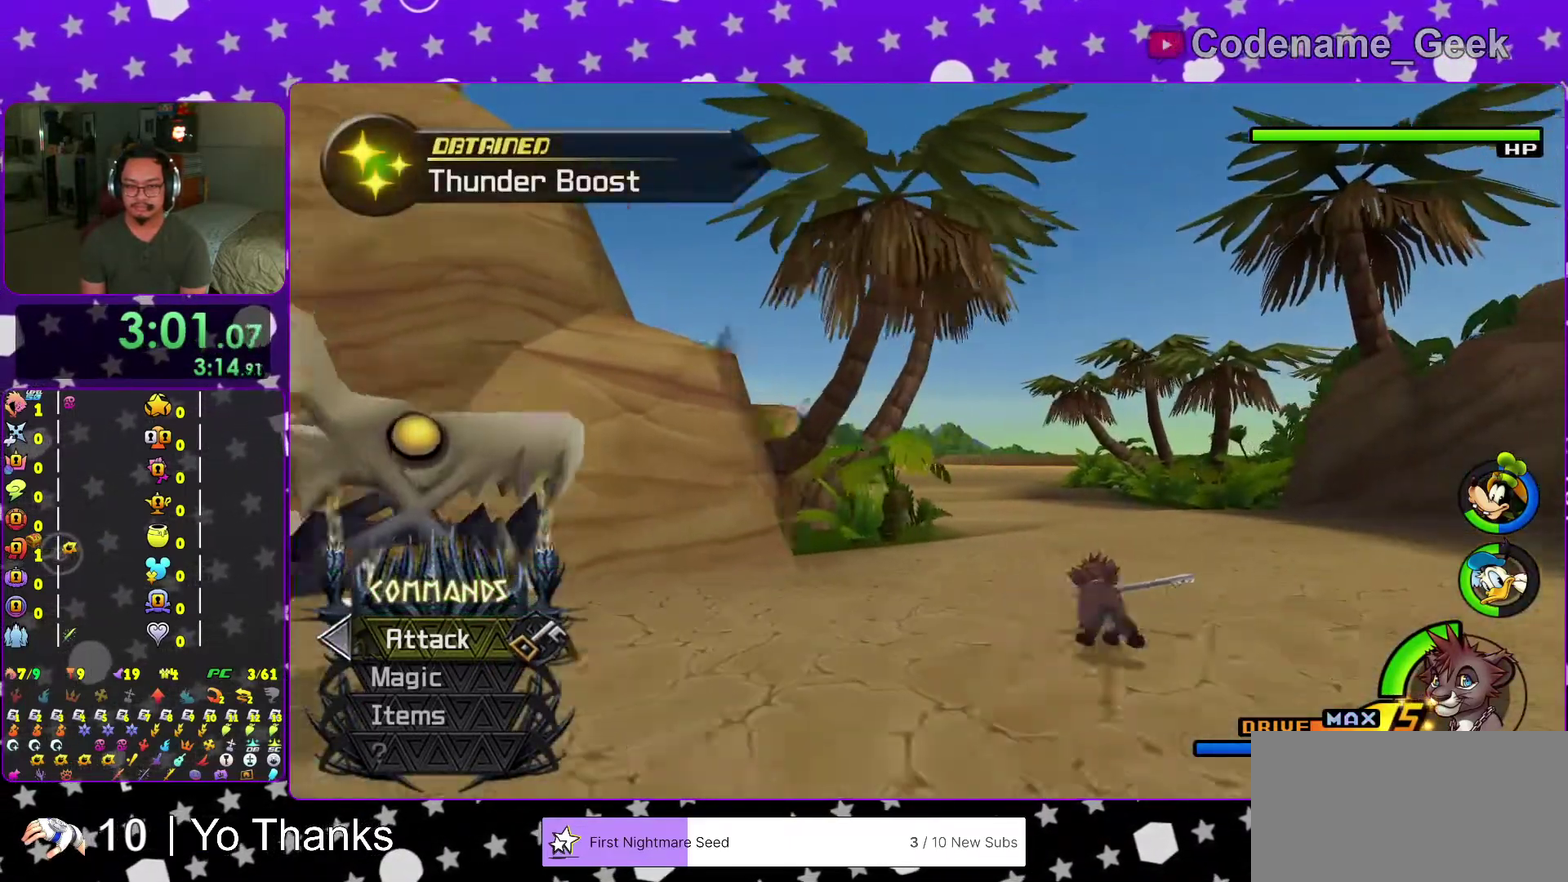
{"dt_ms": 601, "buttons": ["B", "Y"], "left_stick": "up", "right_stick": "center"}
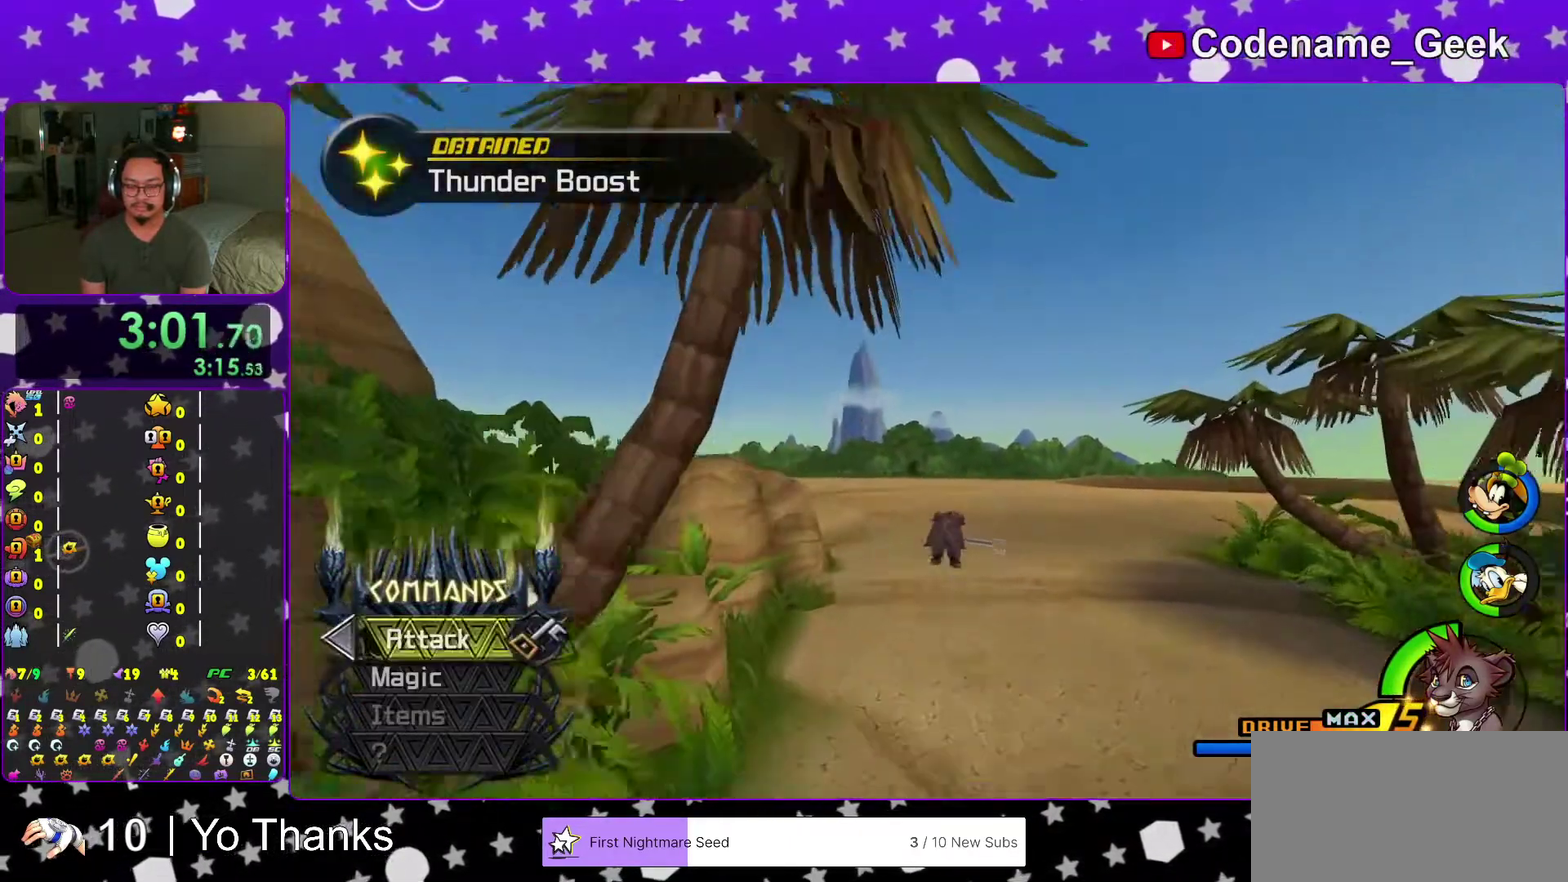
{"dt_ms": 300, "buttons": [], "left_stick": "up", "right_stick": "right"}
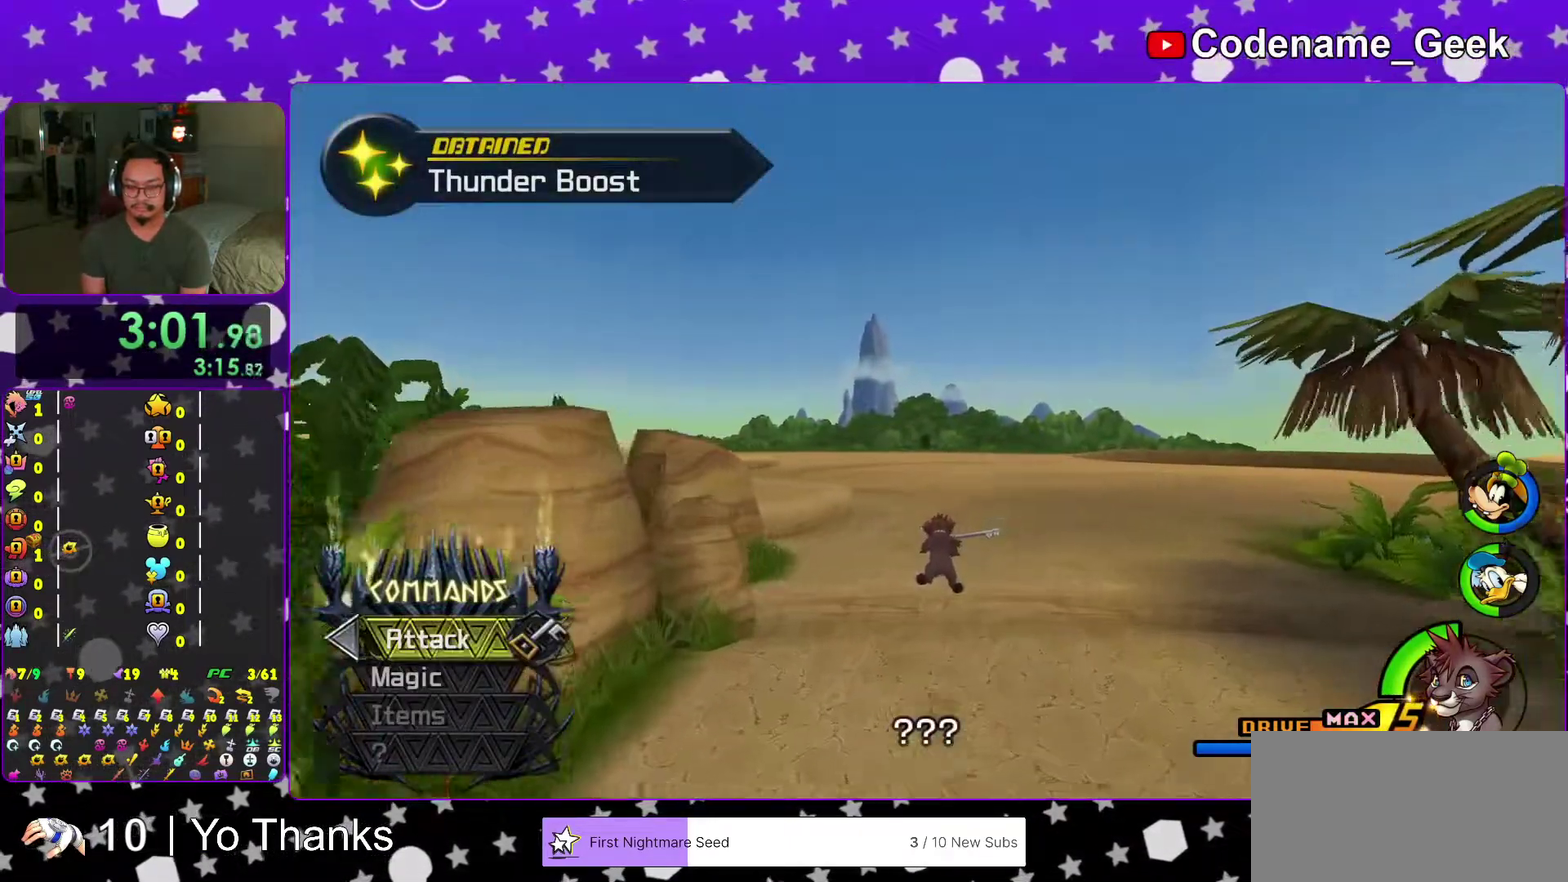
{"dt_ms": 701, "buttons": [], "left_stick": "up", "right_stick": "center"}
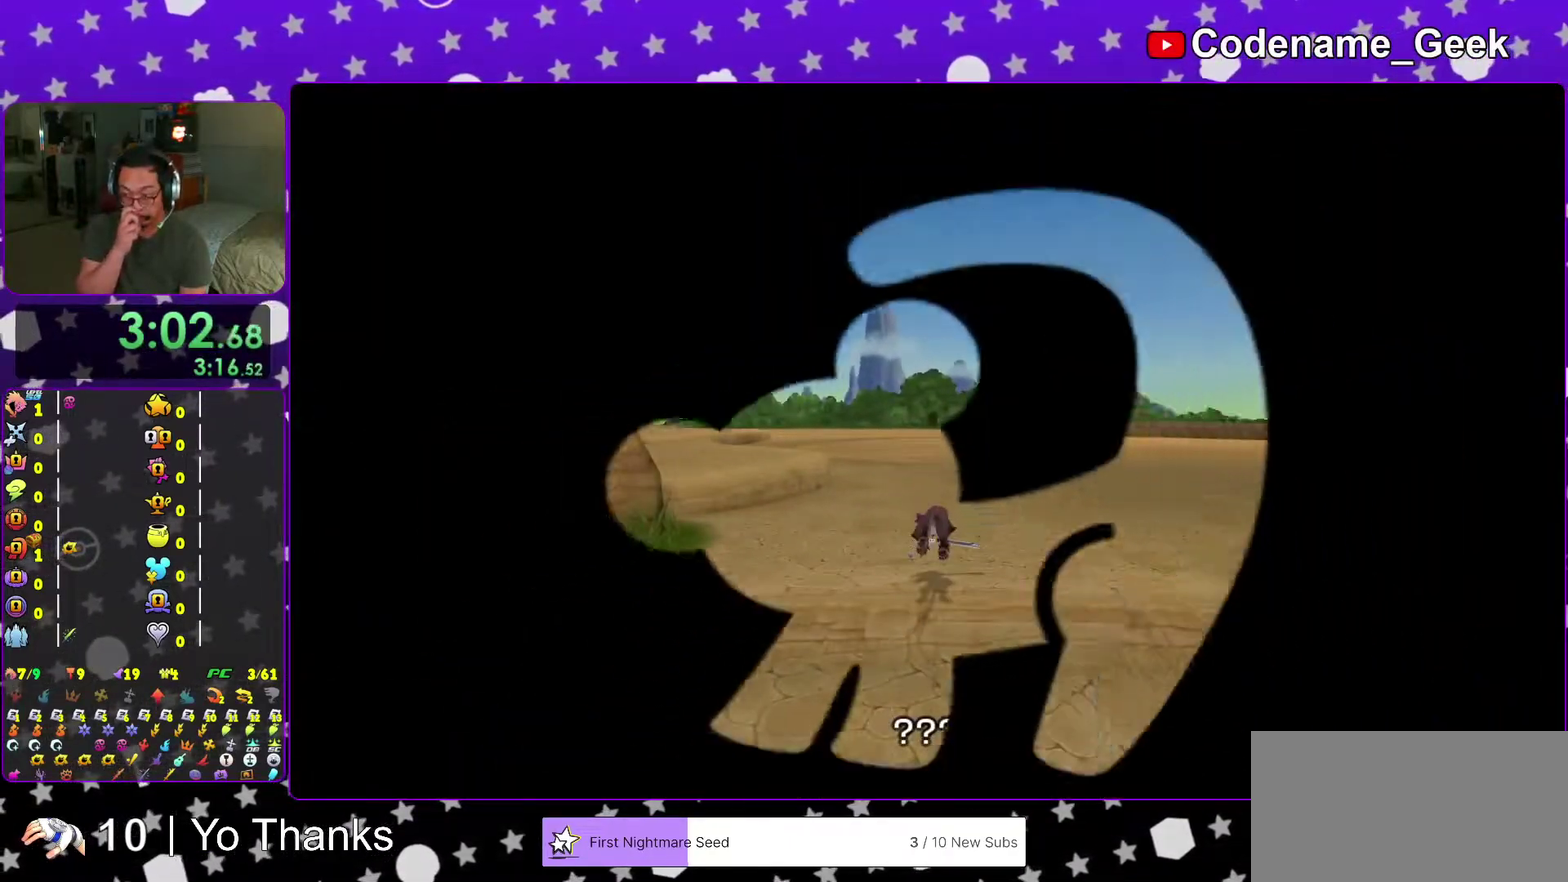
{"dt_ms": 300, "buttons": [], "left_stick": "up", "right_stick": "center"}